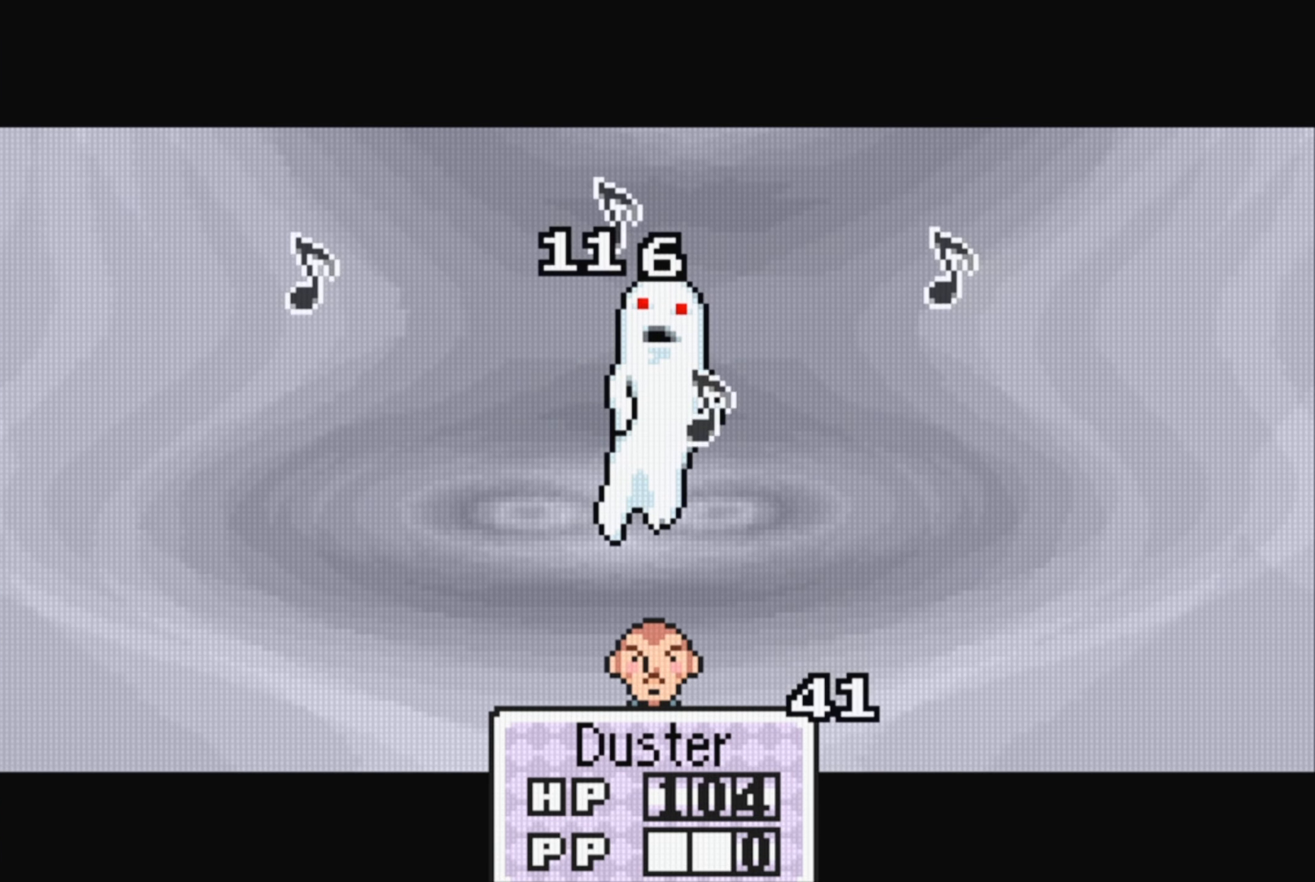
Gameplay with a controller (Nintendo layout); each line is a JSON object with the inputs held at the frame after it. "events" lists button and stick changes between this image and that frame as [ms after this image, input, new state], when the widget could be followed in between. Not read: L3 R3.
{"buttons": ["A"], "events": [[116, "A", "up"], [383, "A", "down"]]}
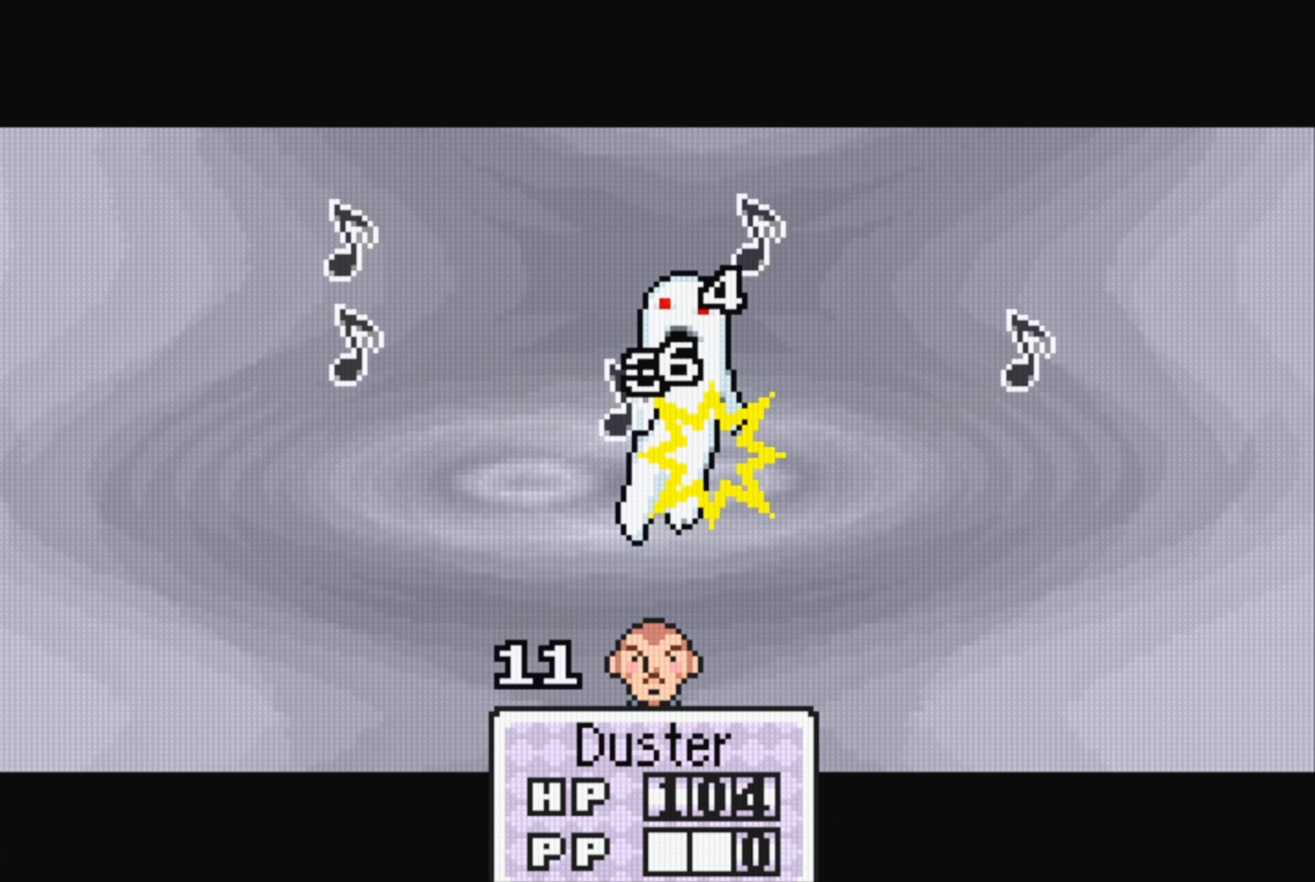
{"buttons": [], "events": [[33, "A", "up"], [283, "A", "down"], [433, "A", "up"]]}
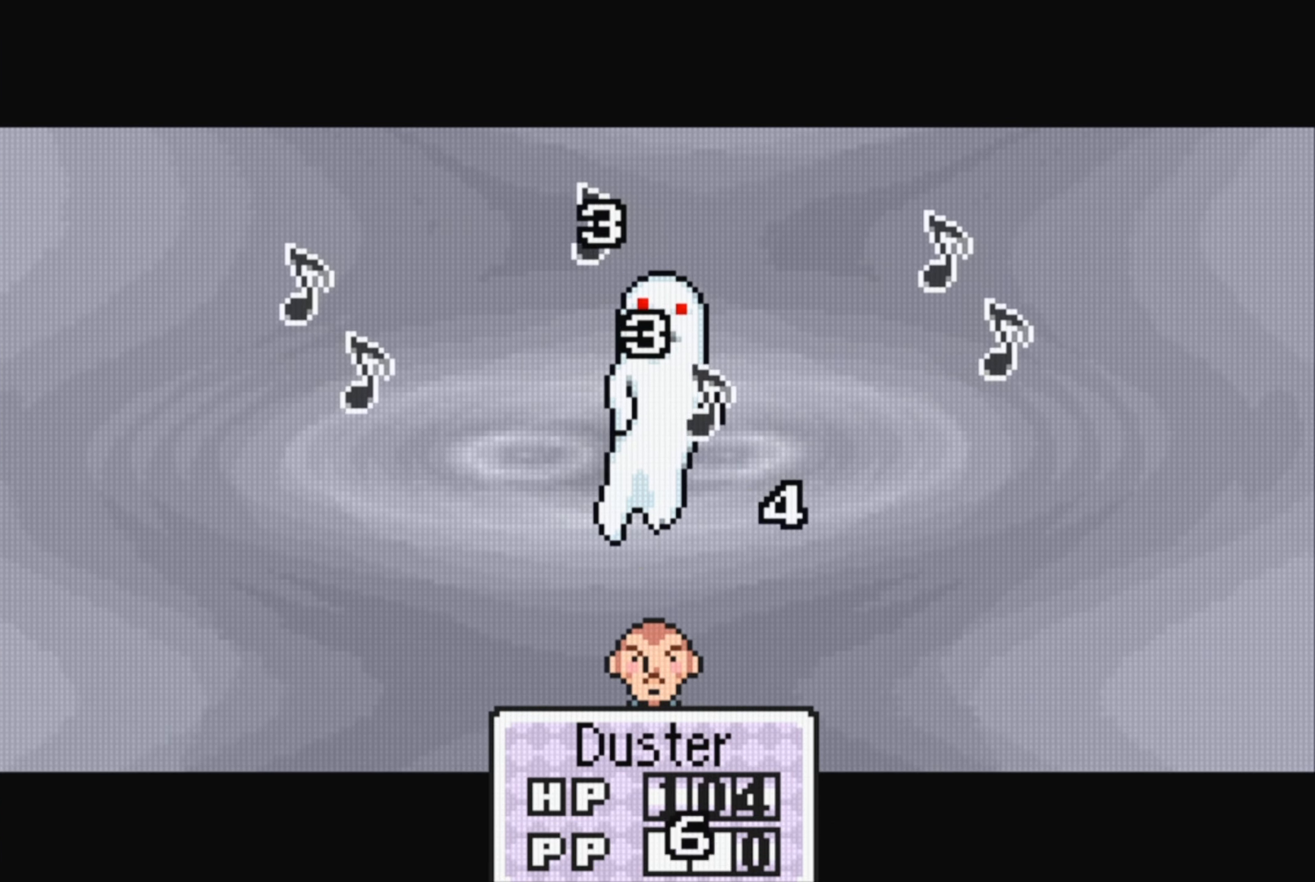
{"buttons": [], "events": [[200, "A", "down"], [333, "A", "up"]]}
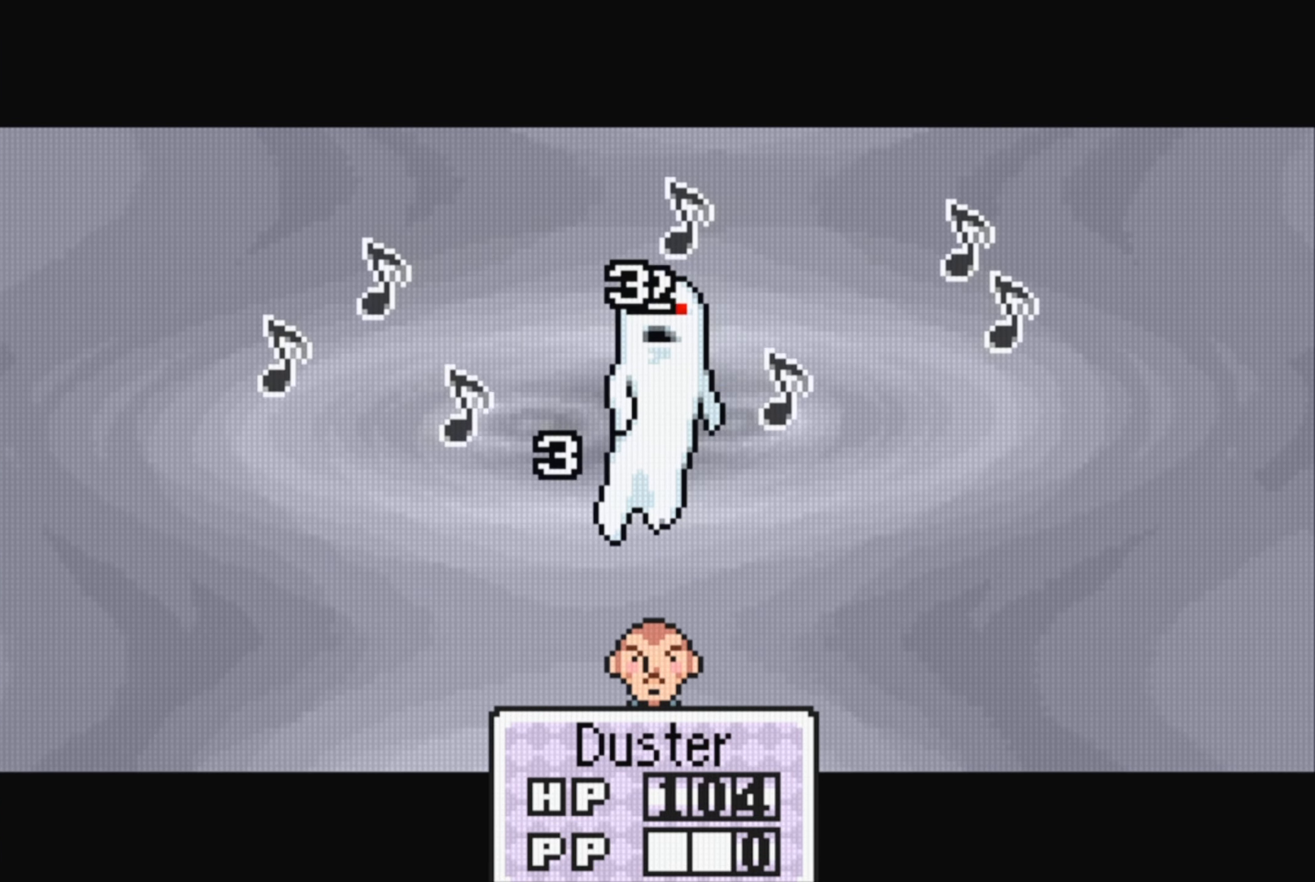
{"buttons": [], "events": [[116, "A", "down"], [283, "A", "up"]]}
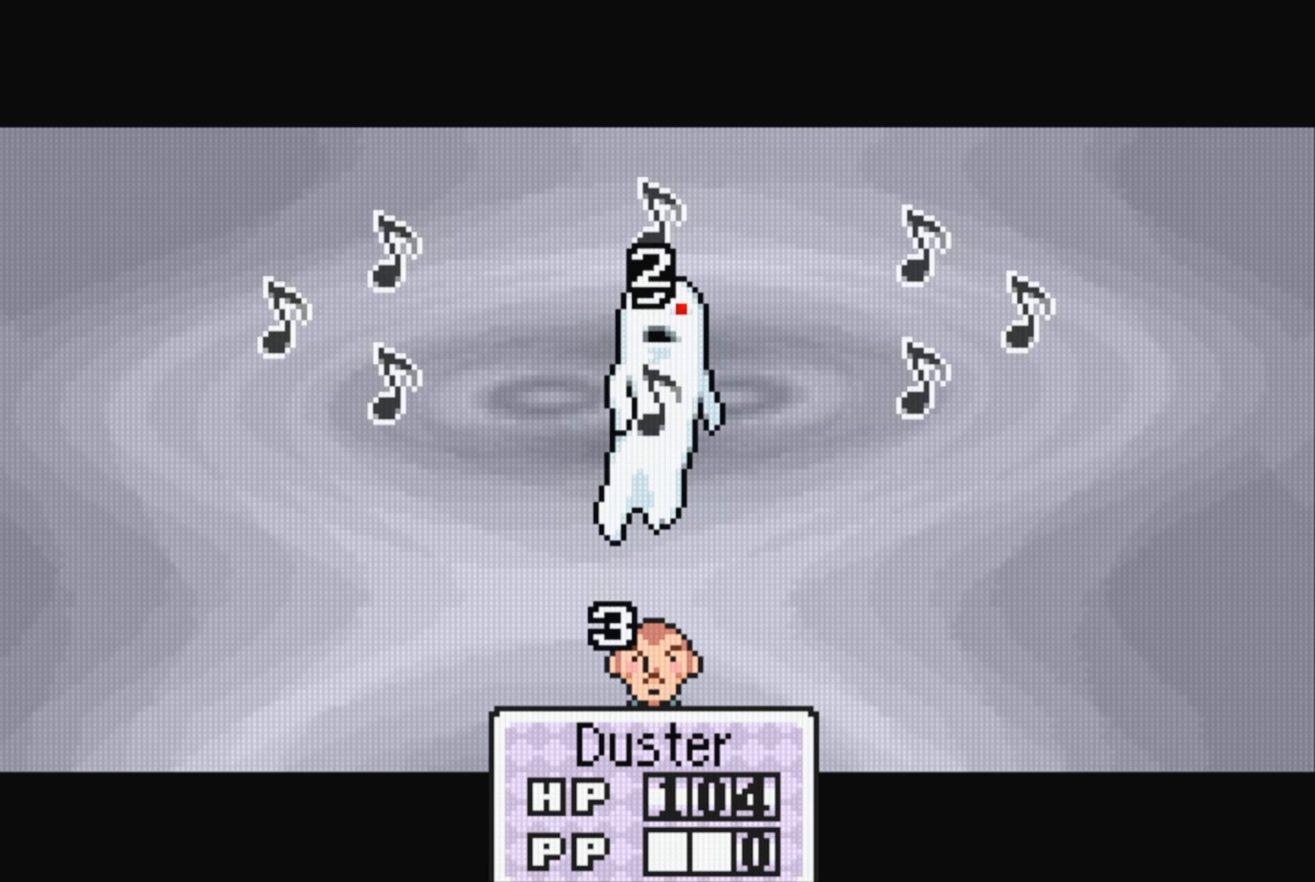
{"buttons": ["A"], "events": [[16, "A", "down"], [183, "A", "up"], [433, "A", "down"]]}
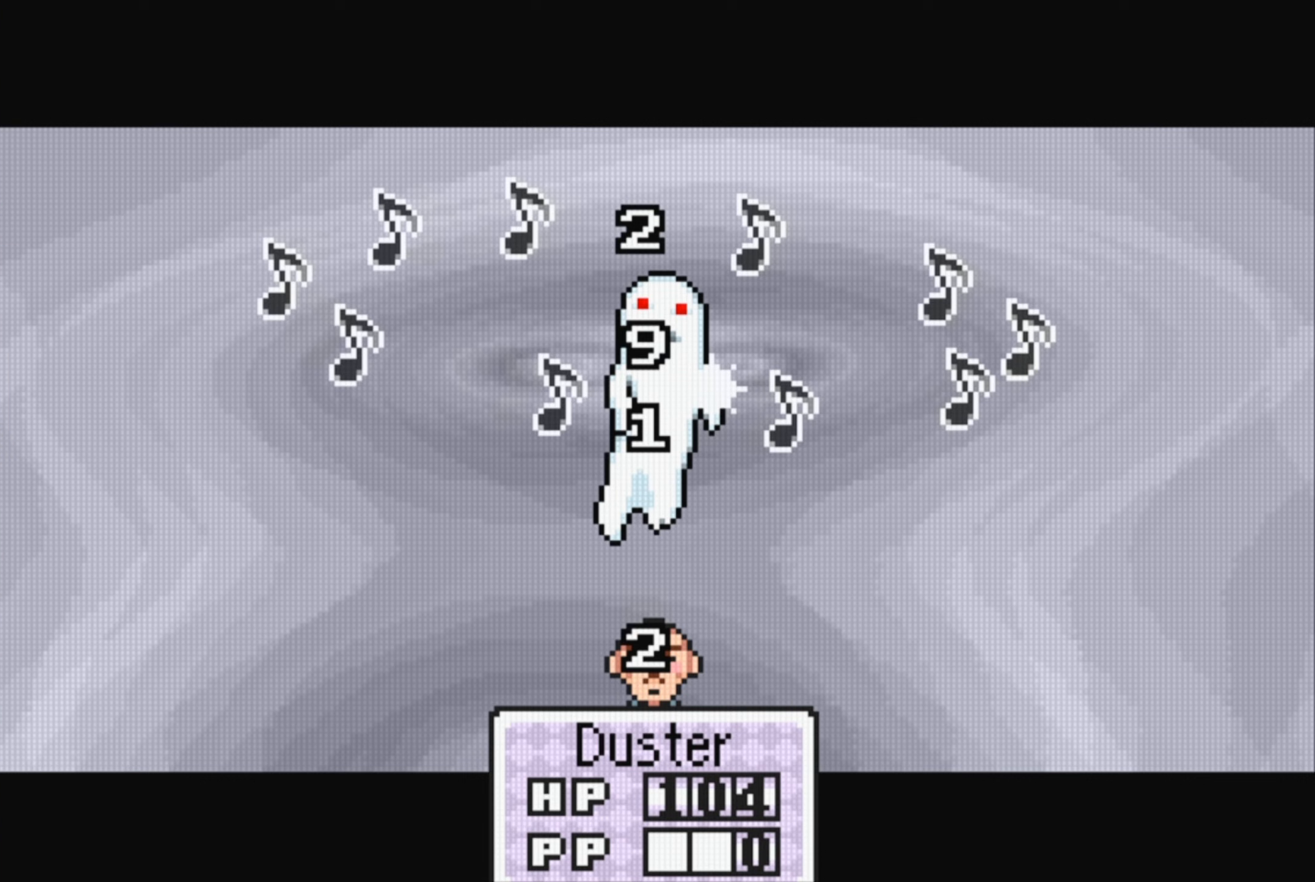
{"buttons": ["A"], "events": [[100, "A", "up"], [350, "A", "down"]]}
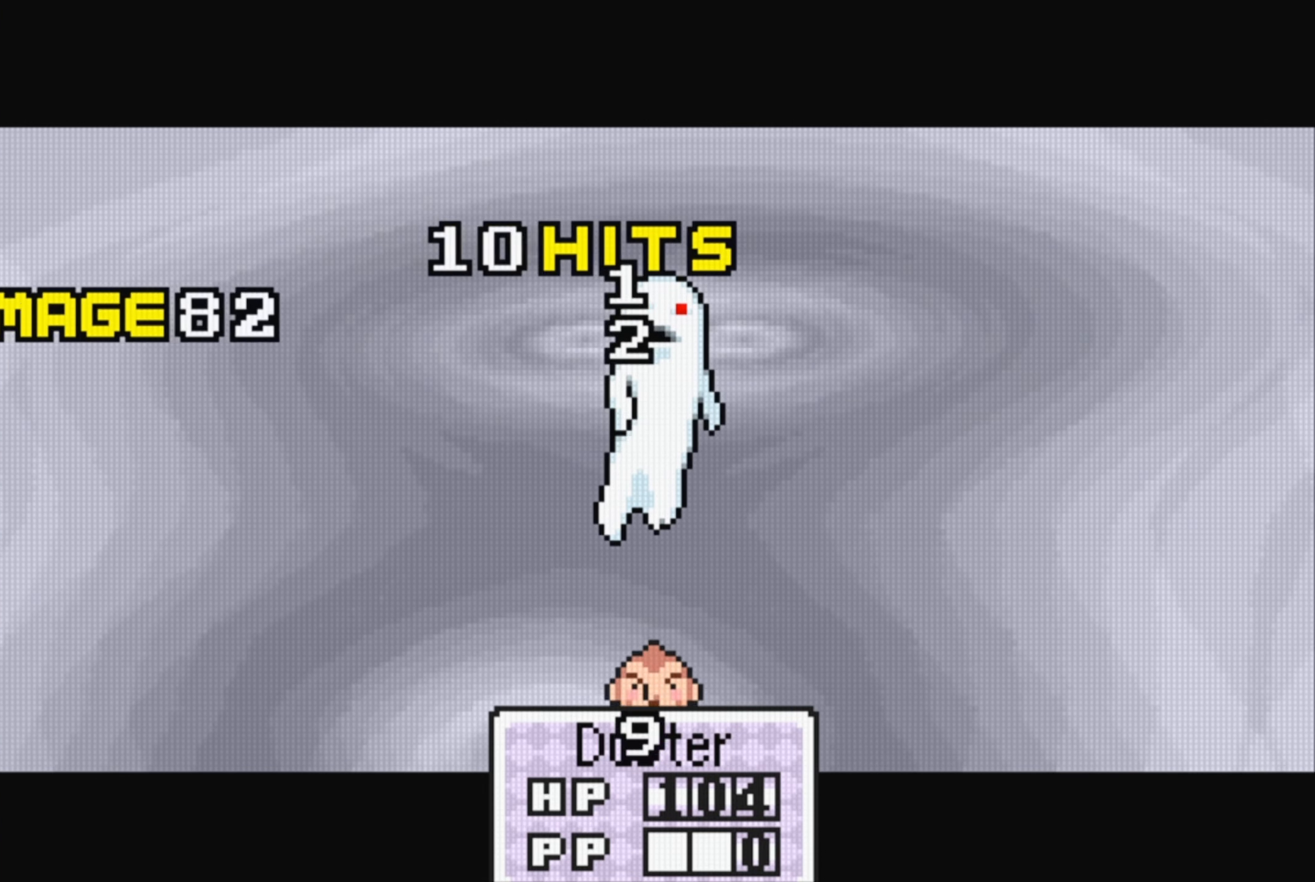
{"buttons": [], "events": [[17, "A", "up"]]}
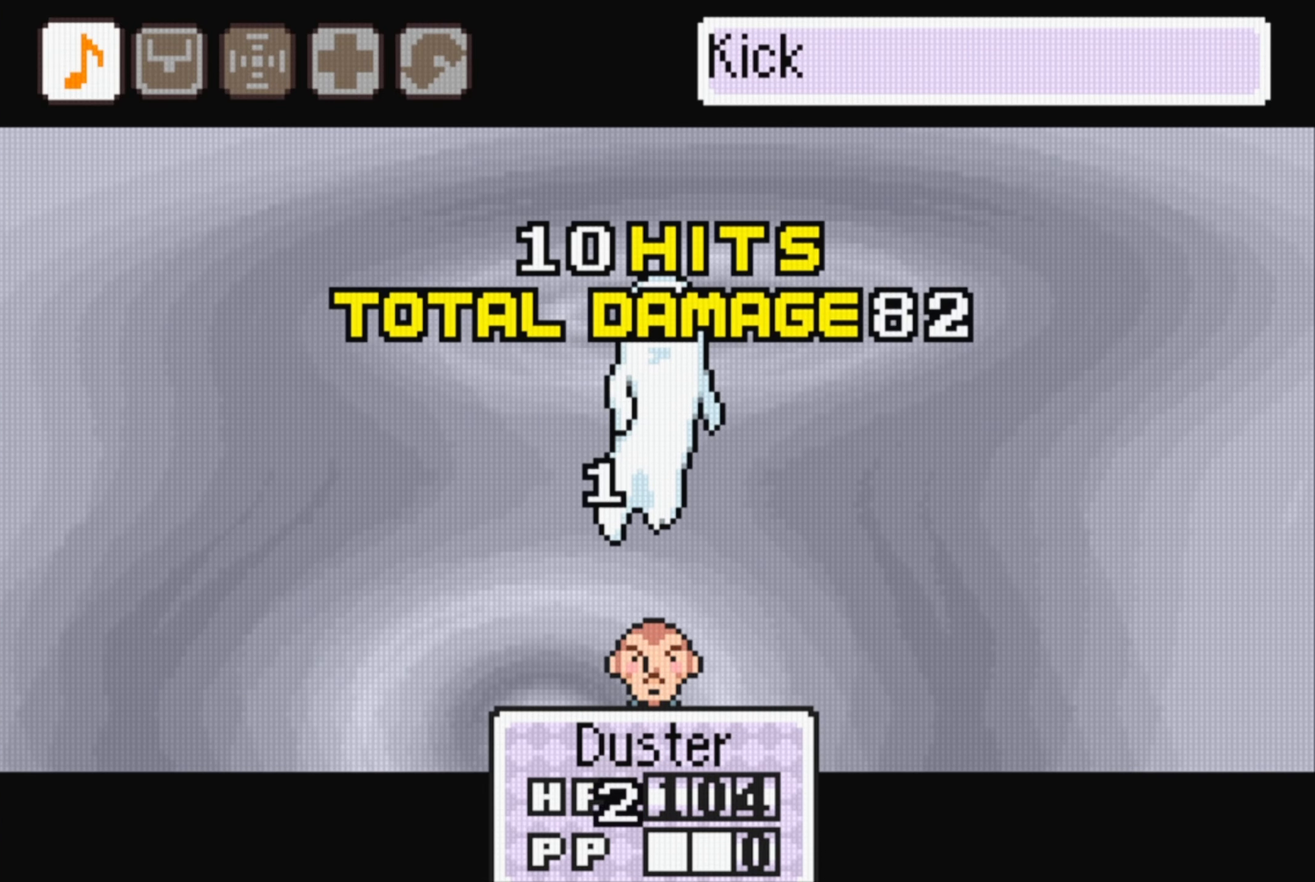
{"buttons": [], "events": []}
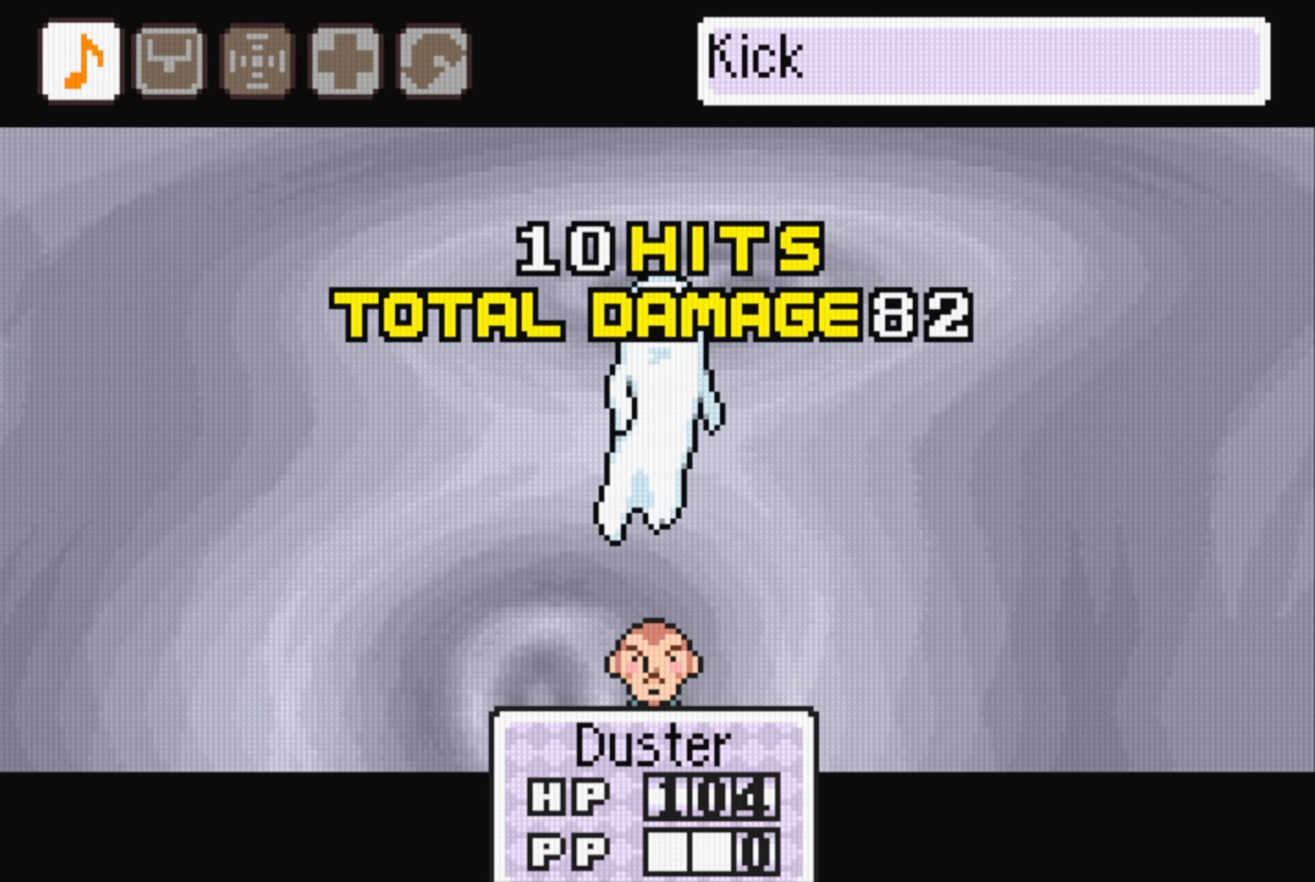
{"buttons": [], "events": [[50, "A", "down"], [183, "A", "up"]]}
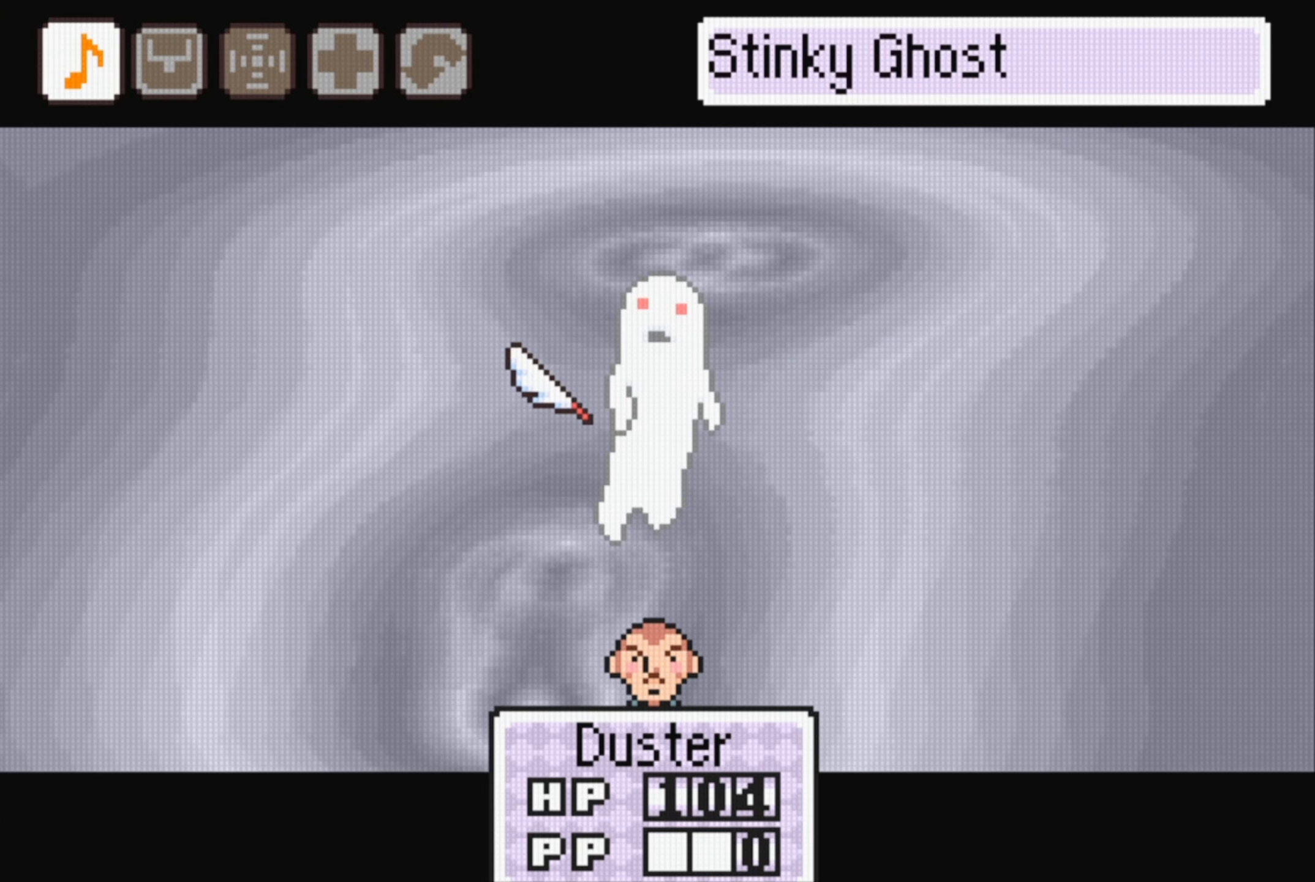
{"buttons": [], "events": []}
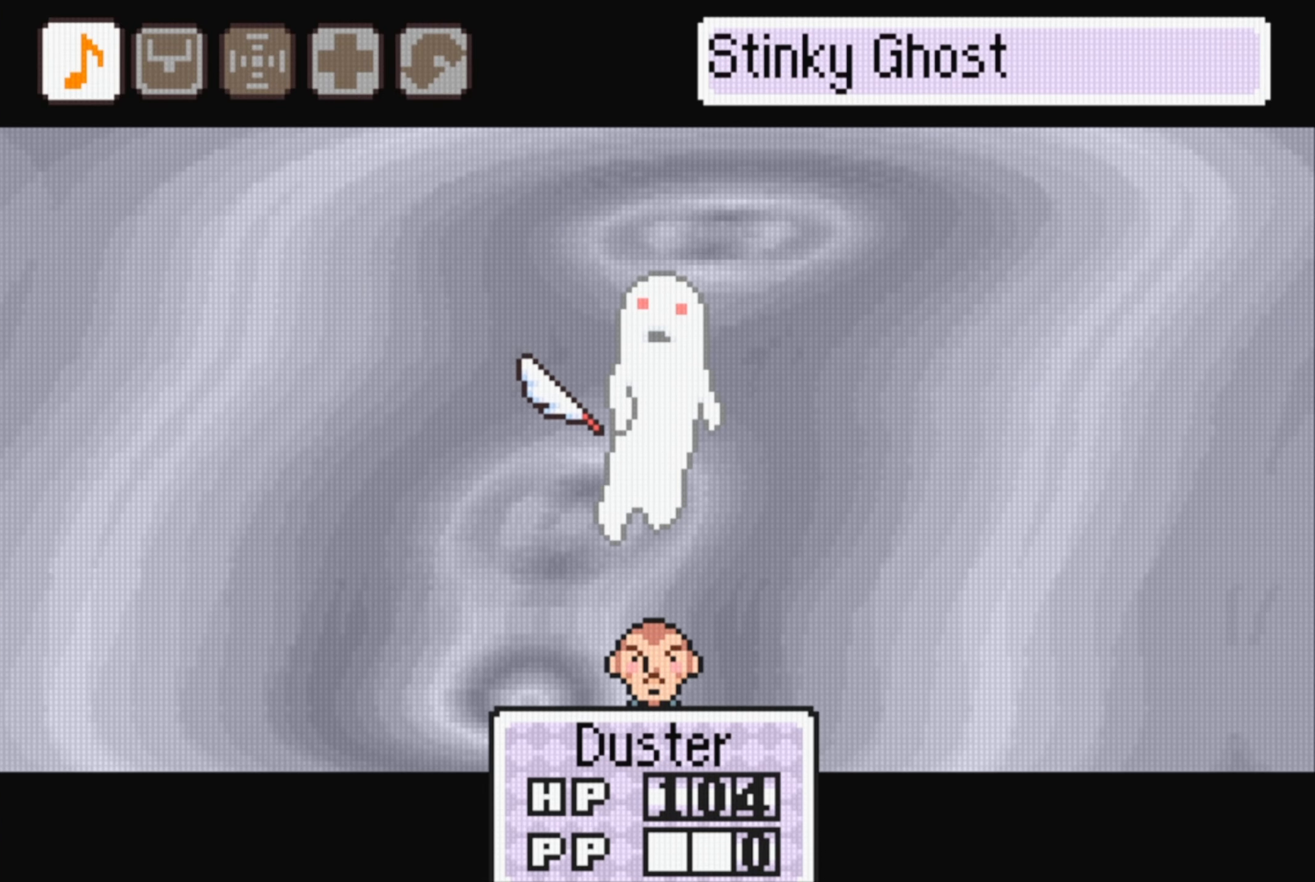
{"buttons": [], "events": [[300, "A", "down"], [467, "A", "up"]]}
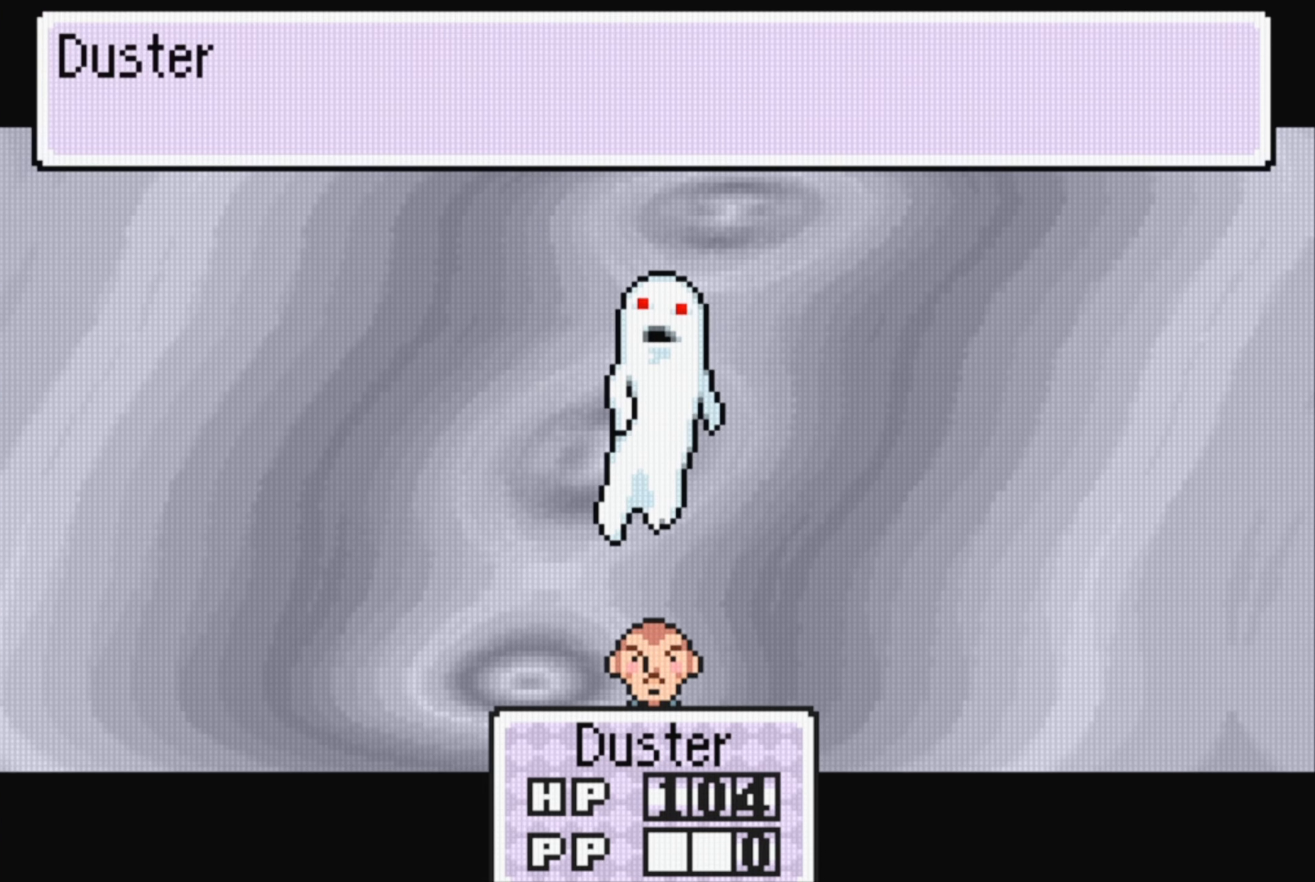
{"buttons": [], "events": []}
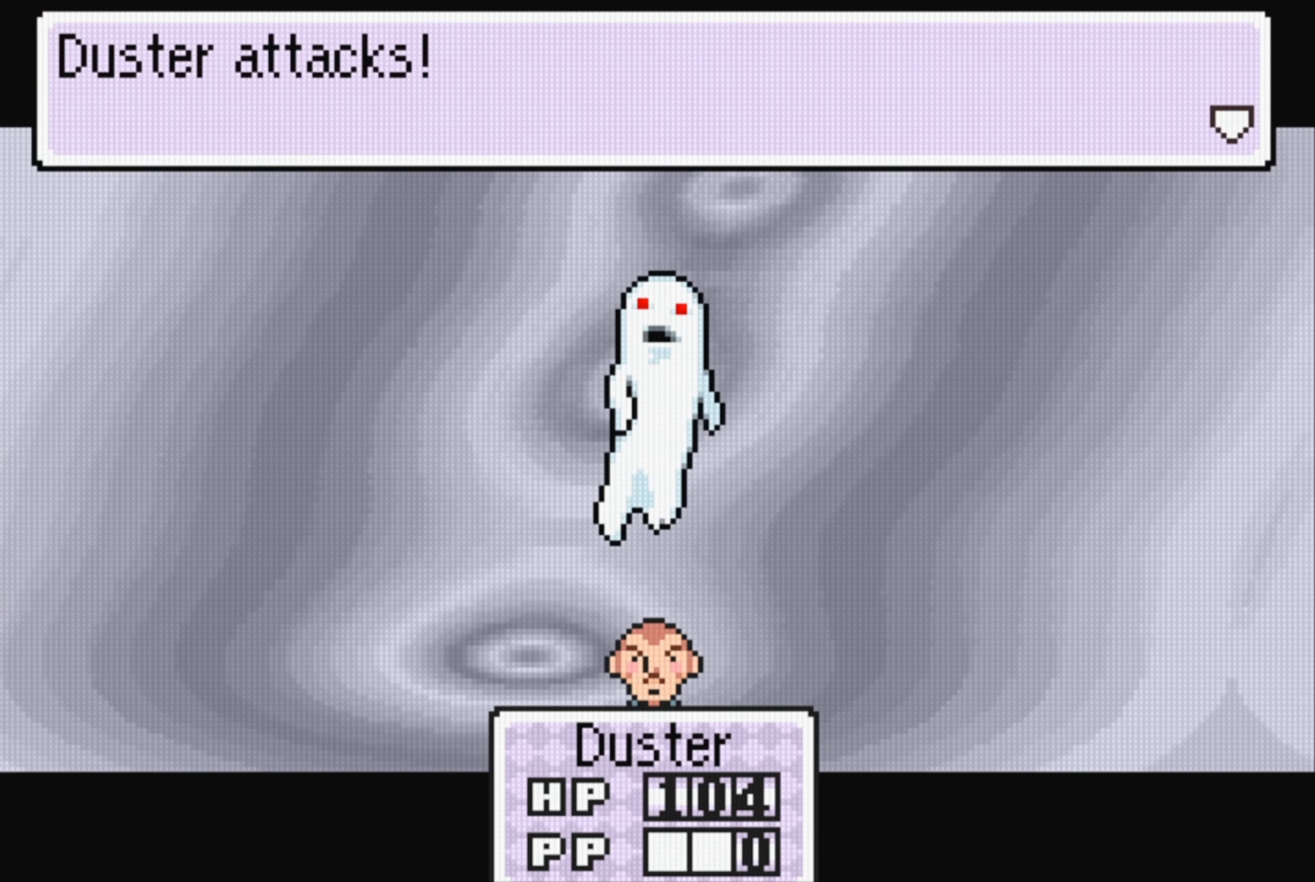
{"buttons": [], "events": []}
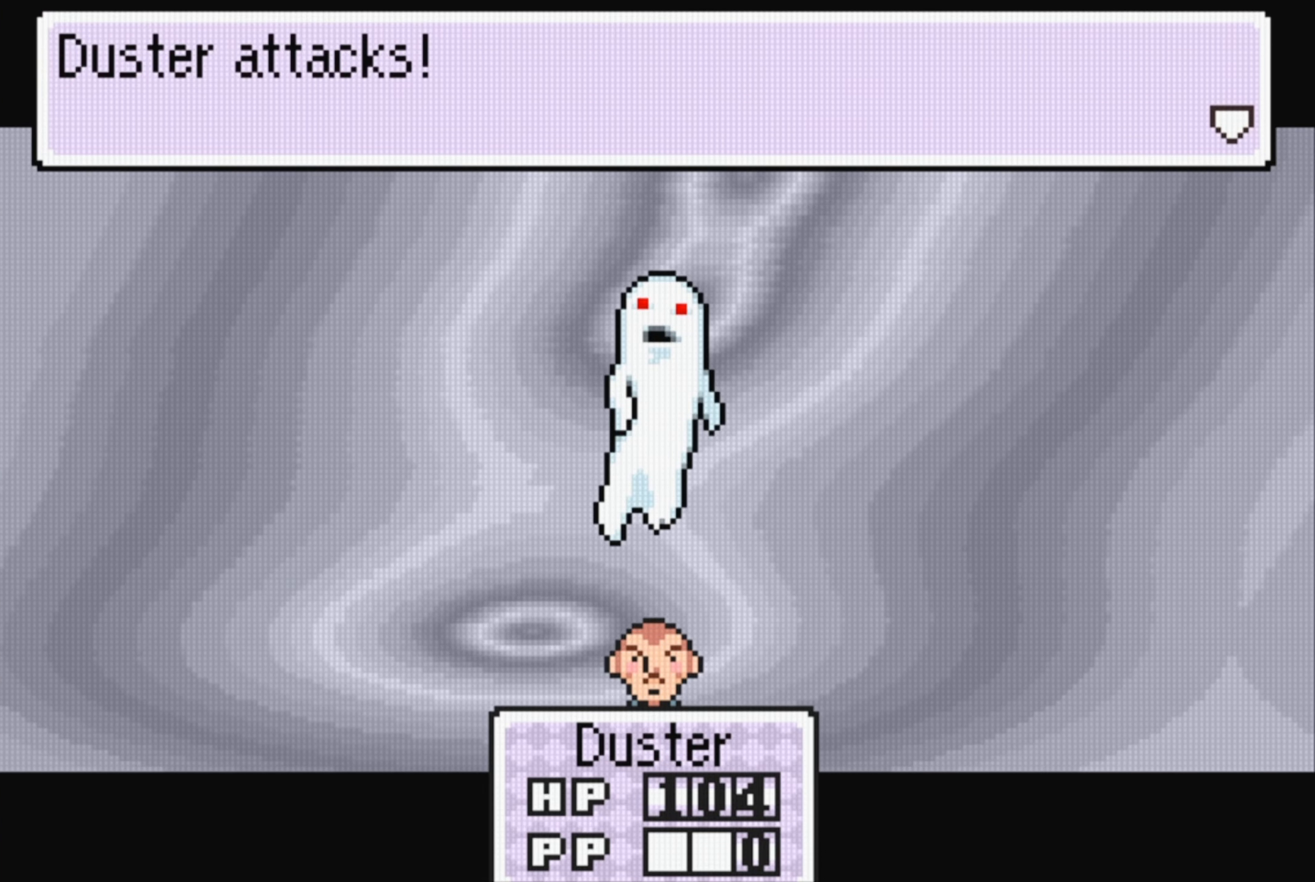
{"buttons": ["A"], "events": [[17, "A", "down"], [183, "A", "up"], [367, "A", "down"]]}
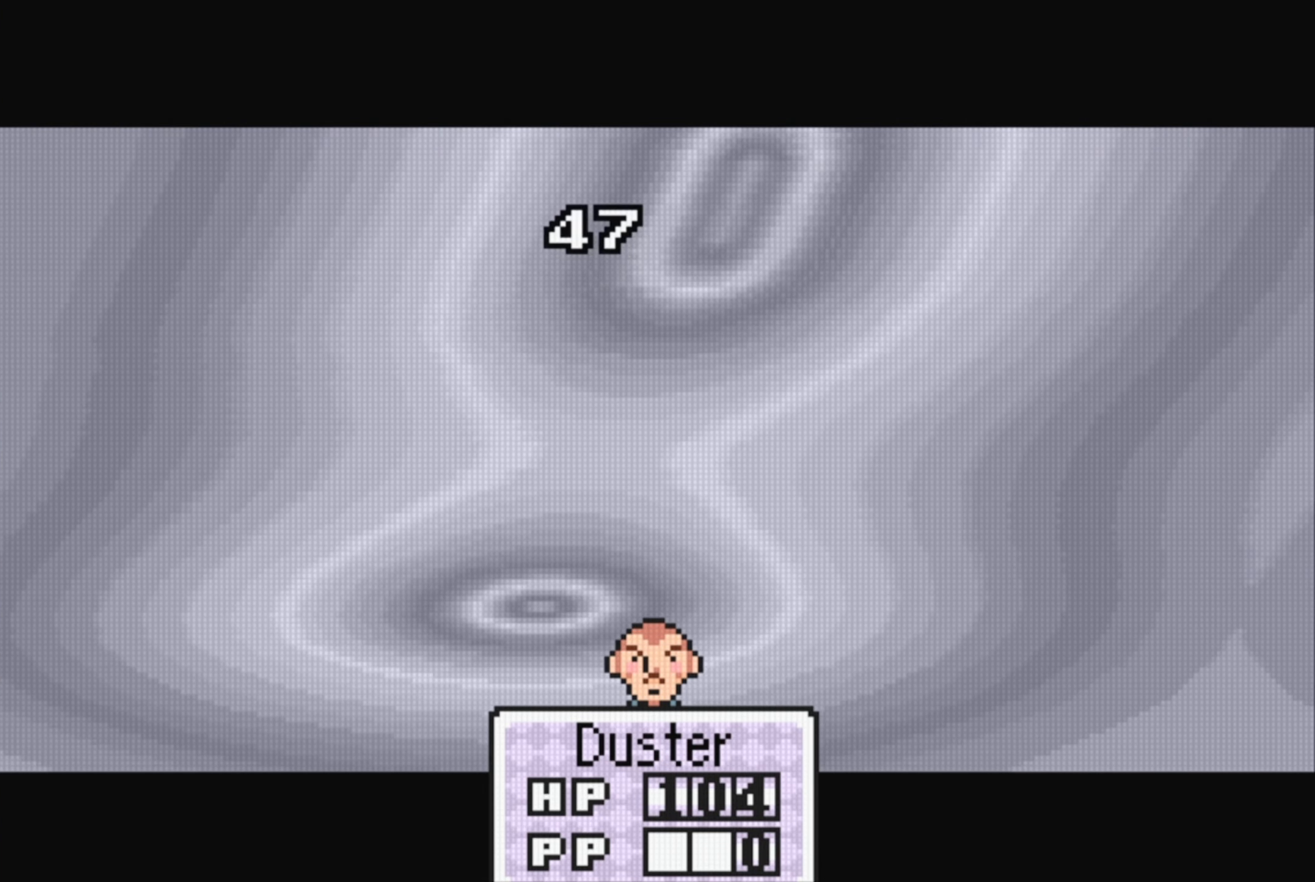
{"buttons": [], "events": [[33, "A", "up"], [267, "A", "down"], [400, "A", "up"]]}
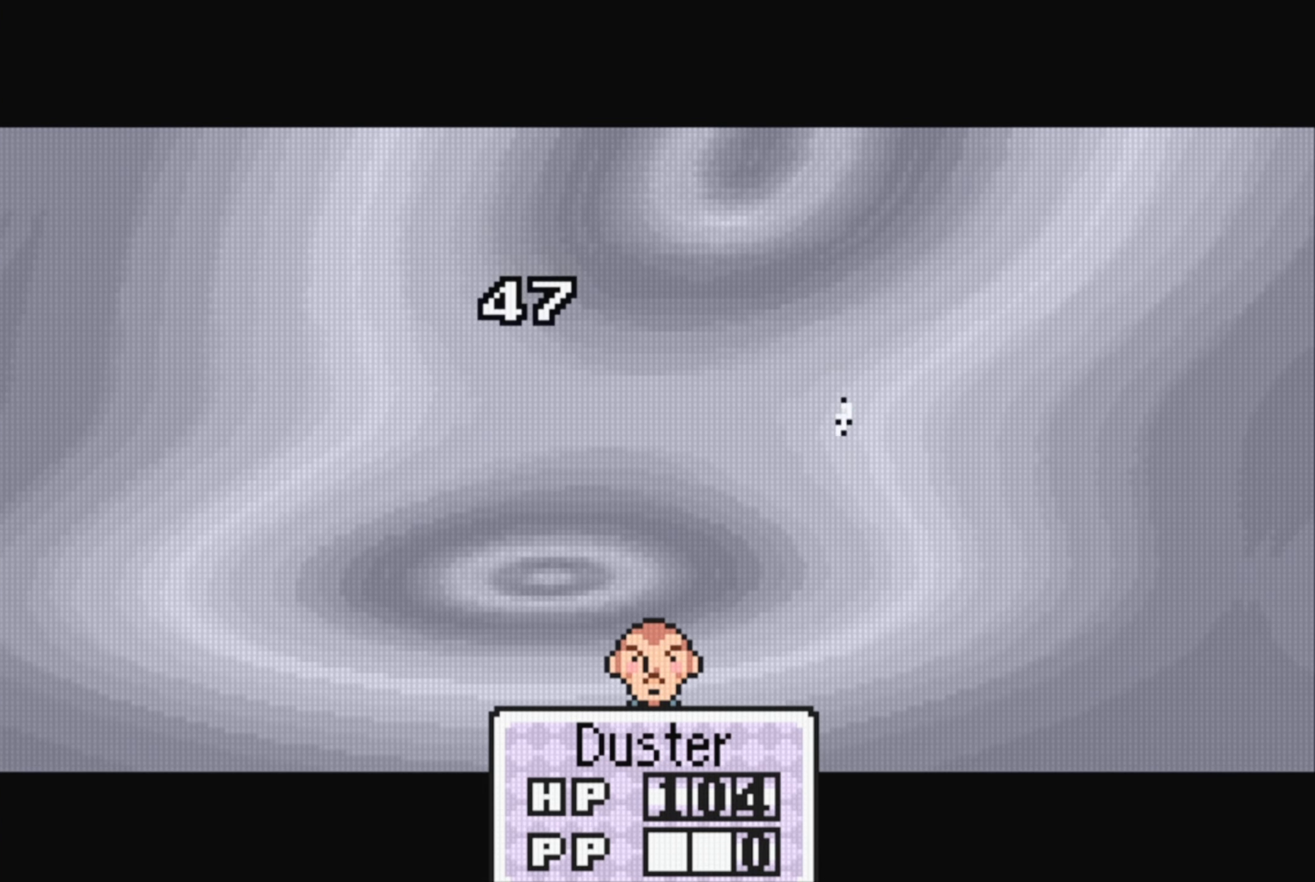
{"buttons": [], "events": []}
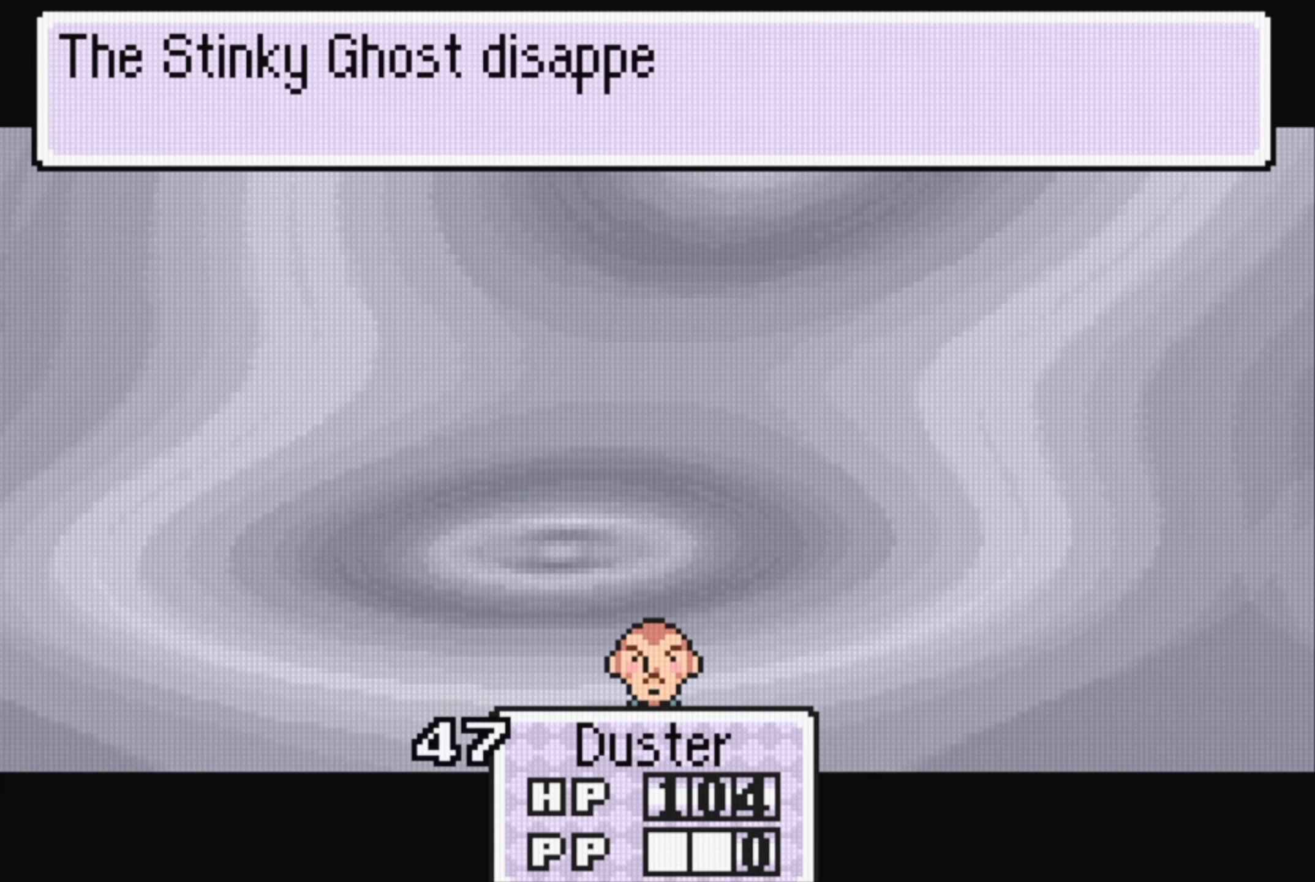
{"buttons": ["A"], "events": [[434, "A", "down"]]}
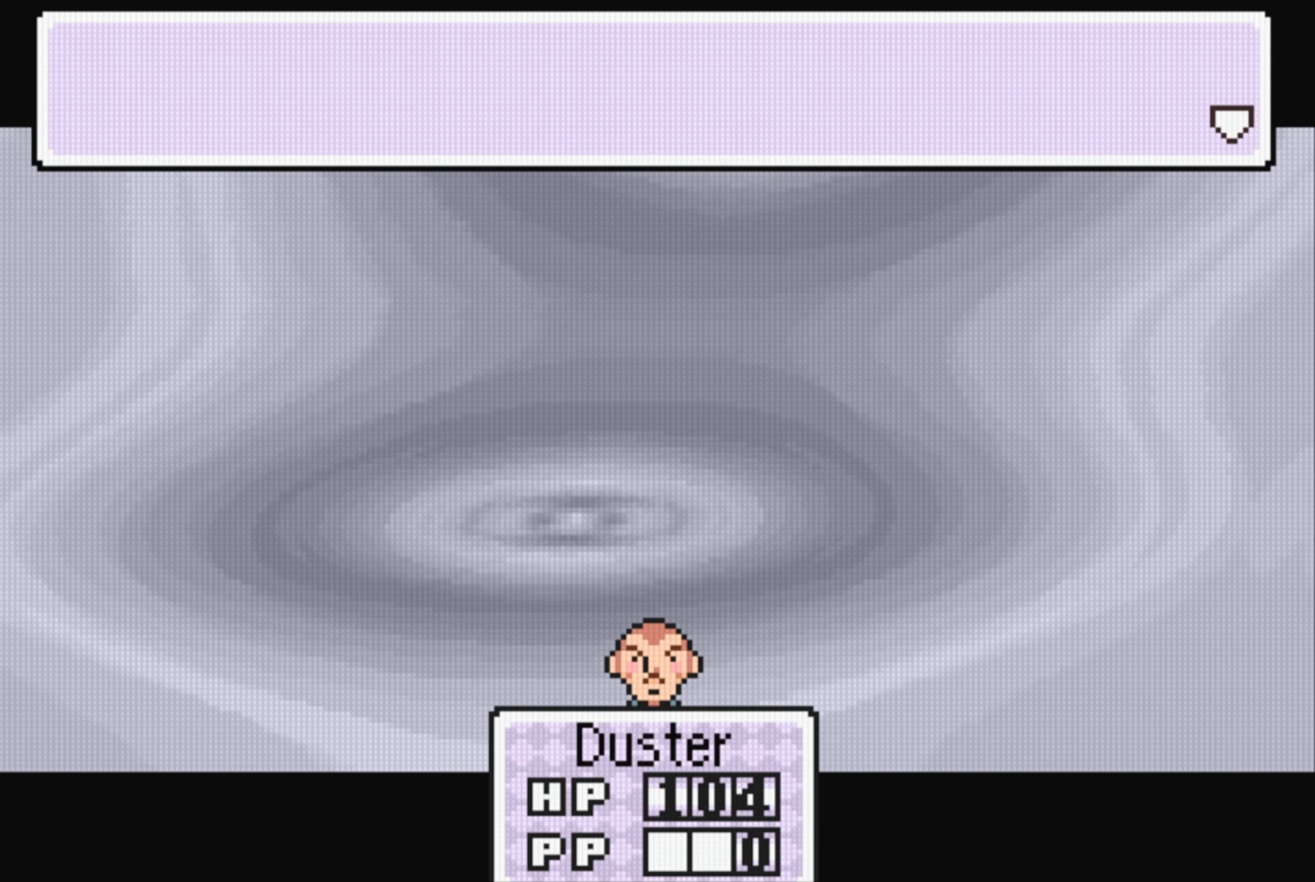
{"buttons": [], "events": [[100, "A", "up"]]}
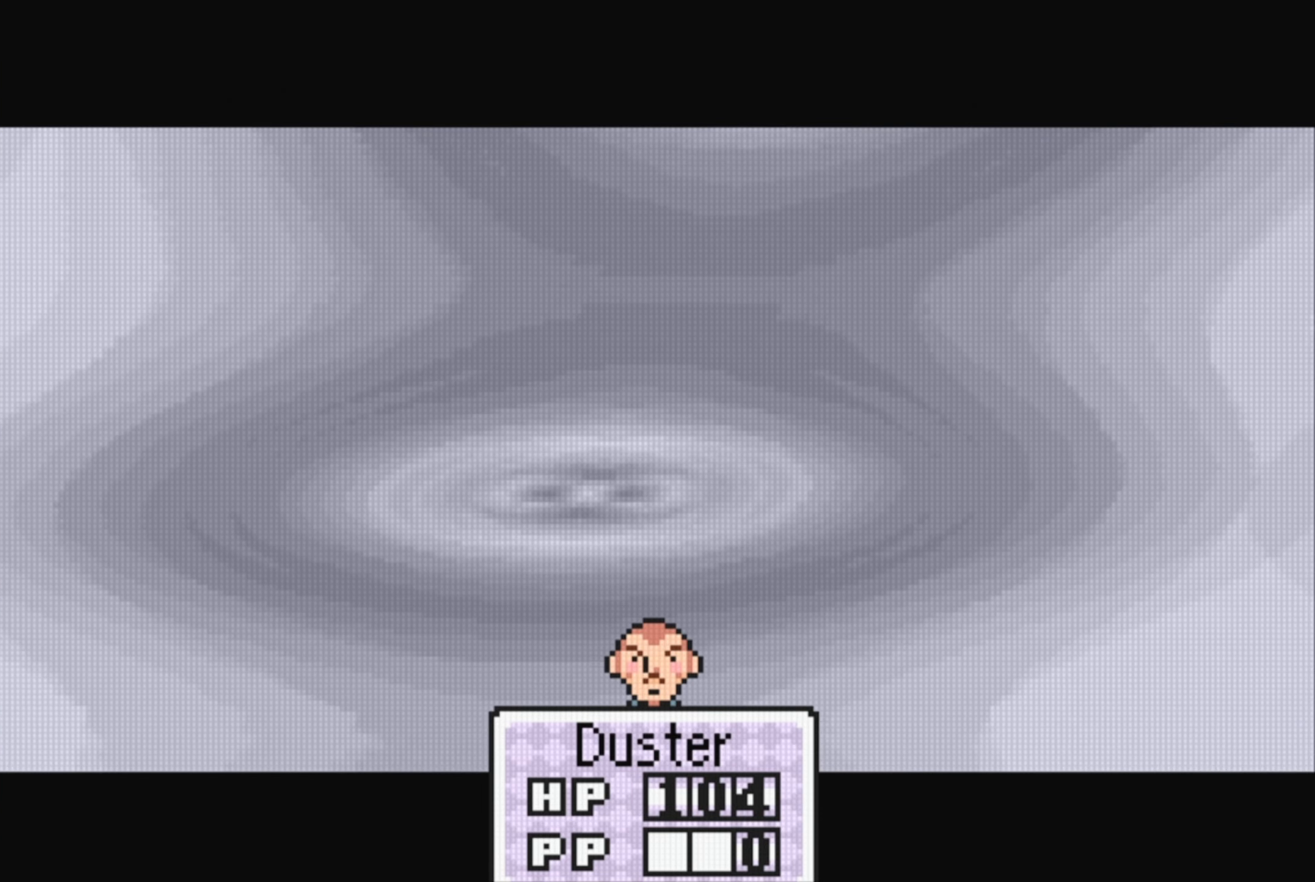
{"buttons": [], "events": []}
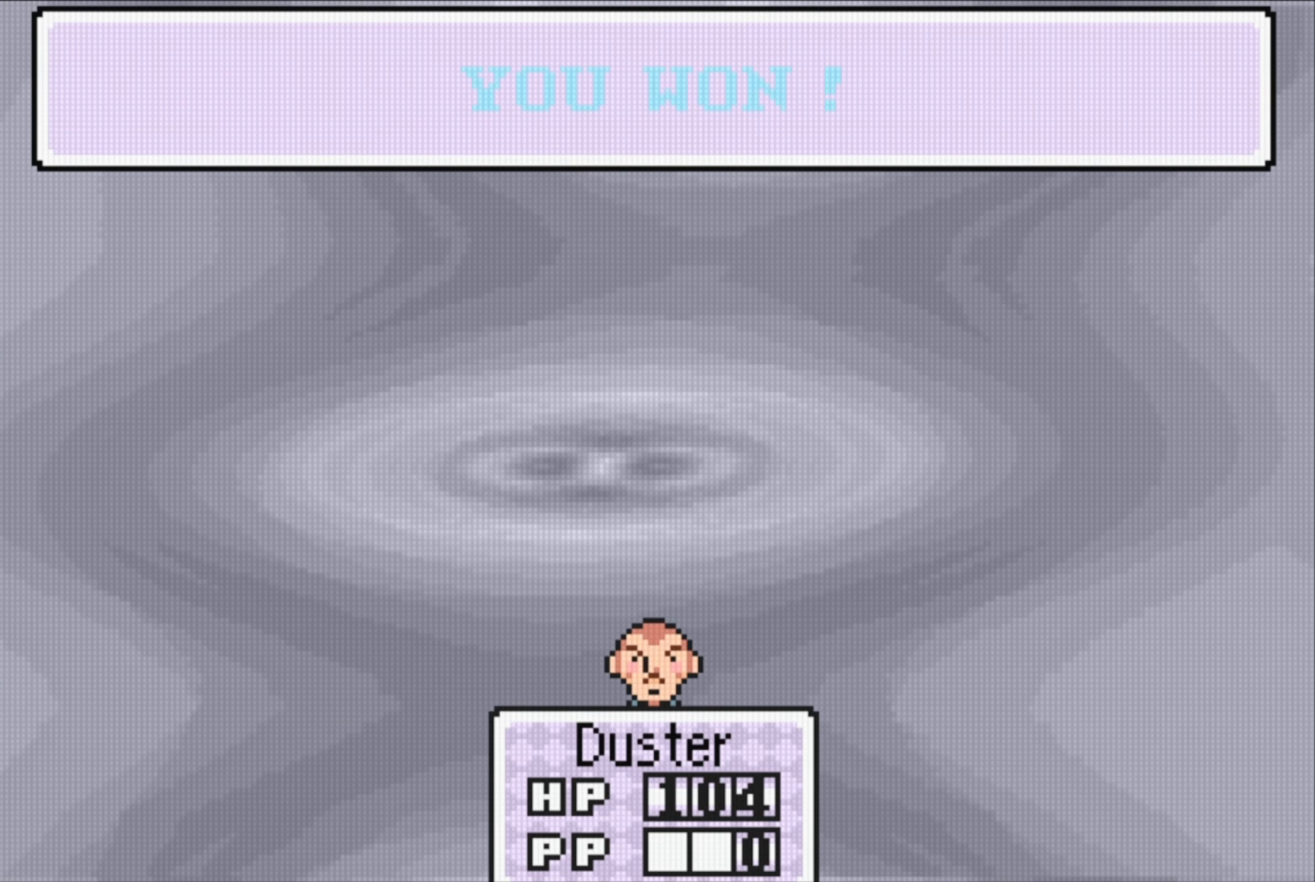
{"buttons": [], "events": [[234, "A", "down"], [384, "A", "up"]]}
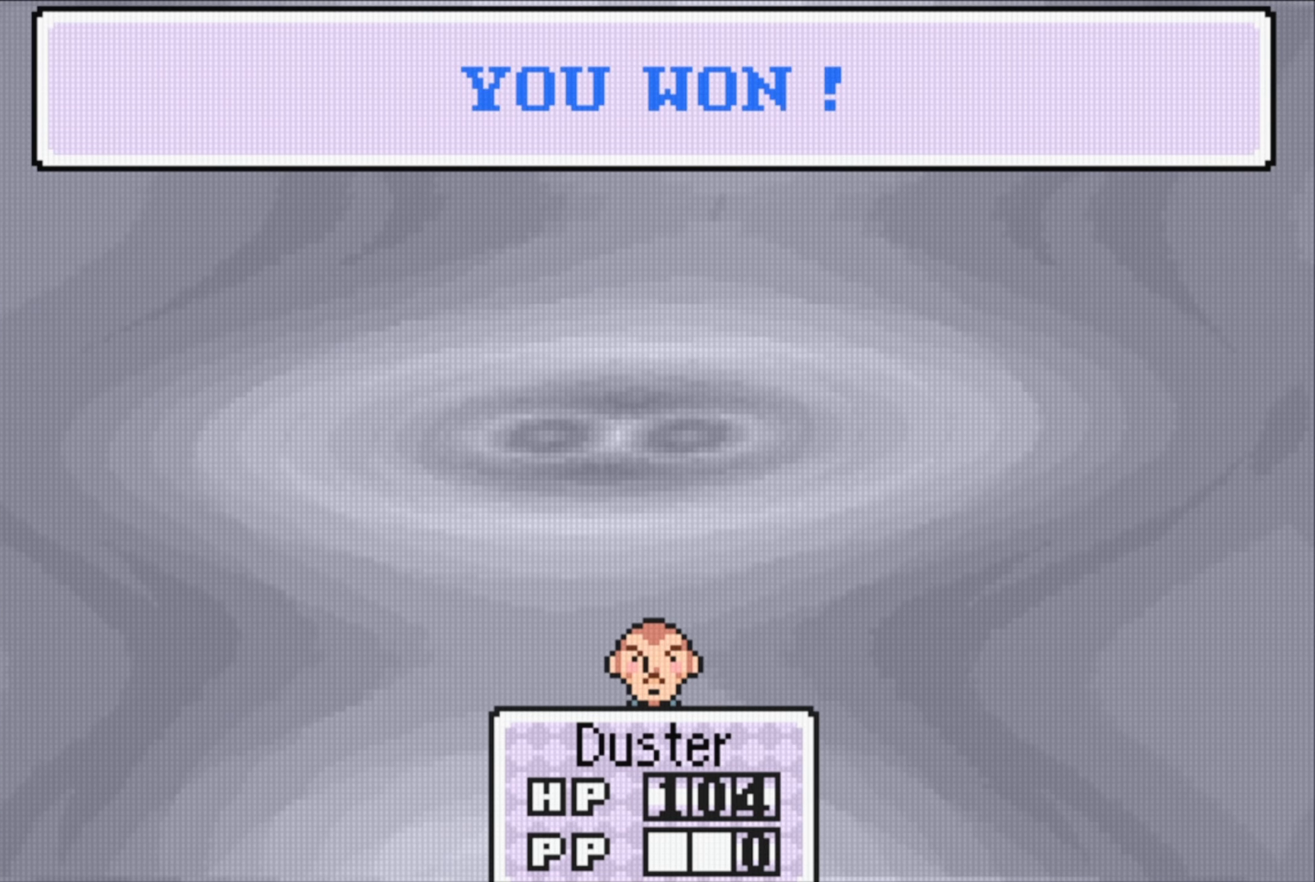
{"buttons": [], "events": []}
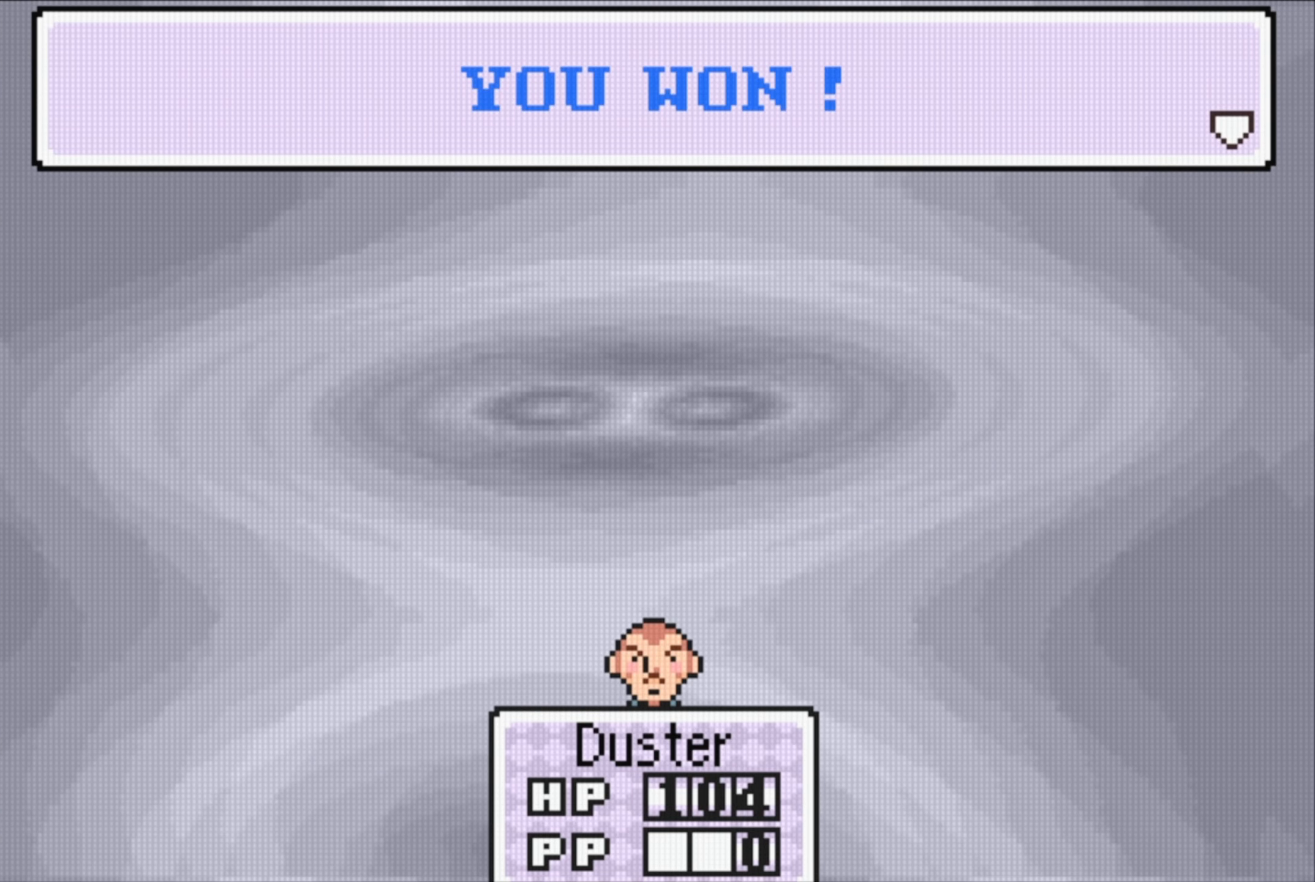
{"buttons": [], "events": [[167, "A", "down"], [317, "A", "up"]]}
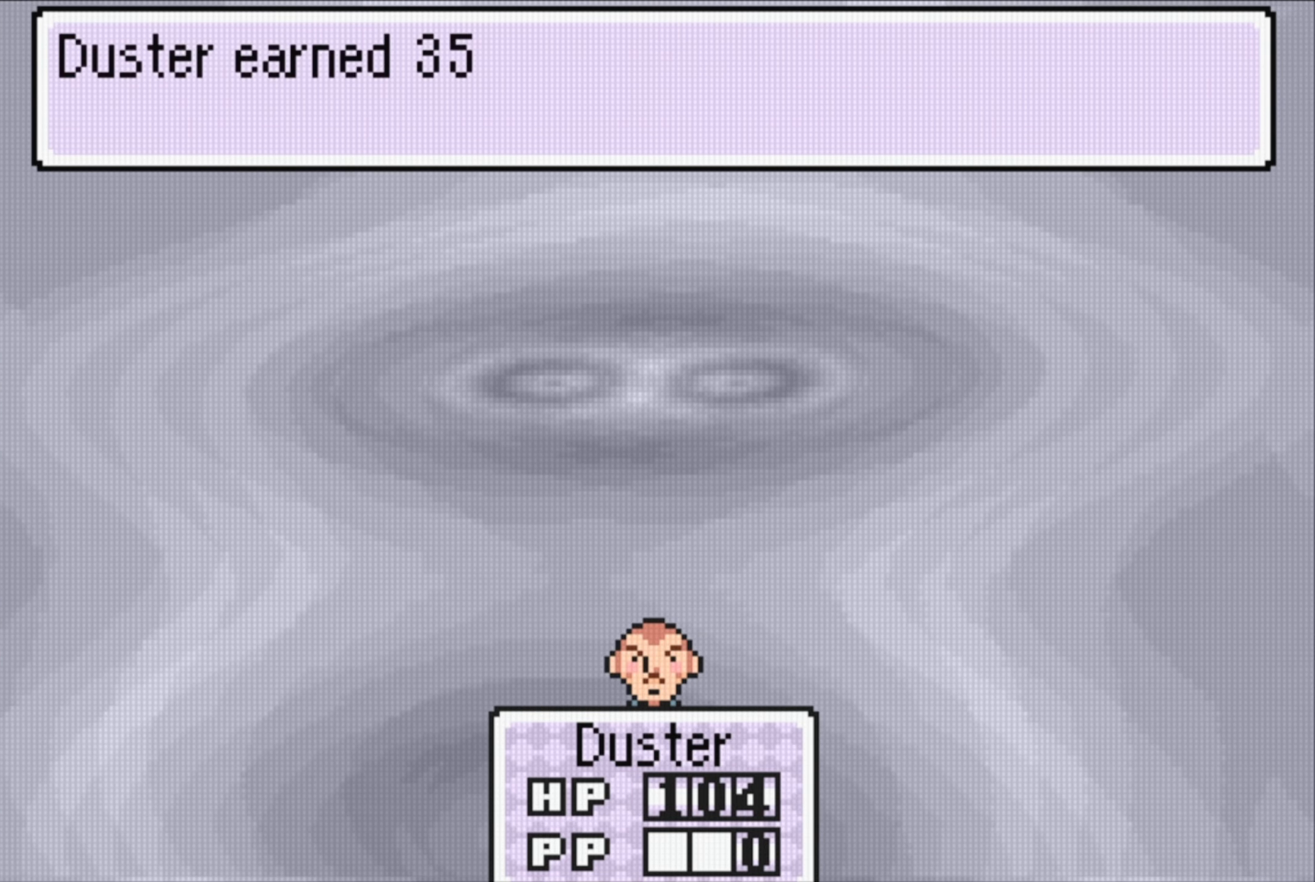
{"buttons": [], "events": []}
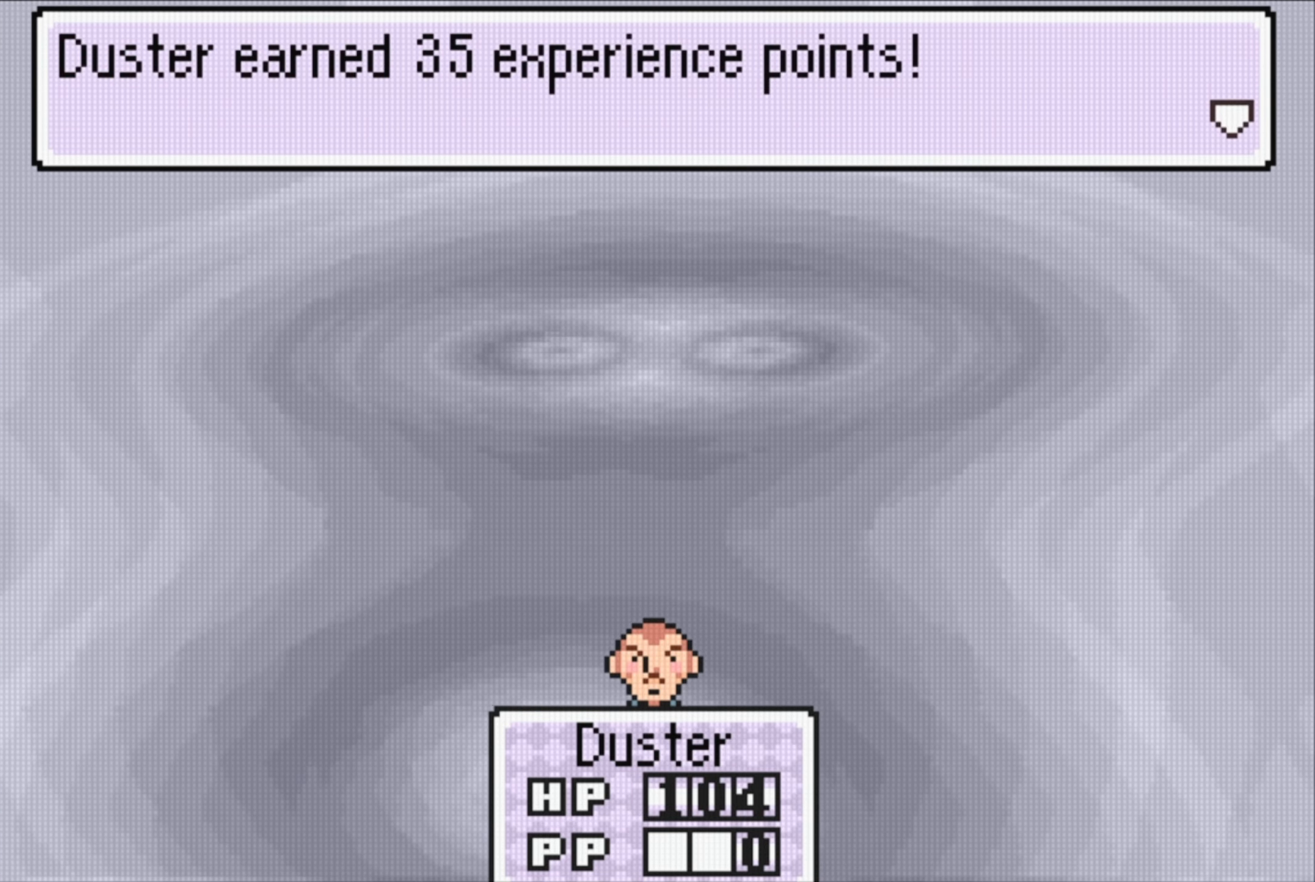
{"buttons": [], "events": [[150, "A", "down"], [284, "A", "up"]]}
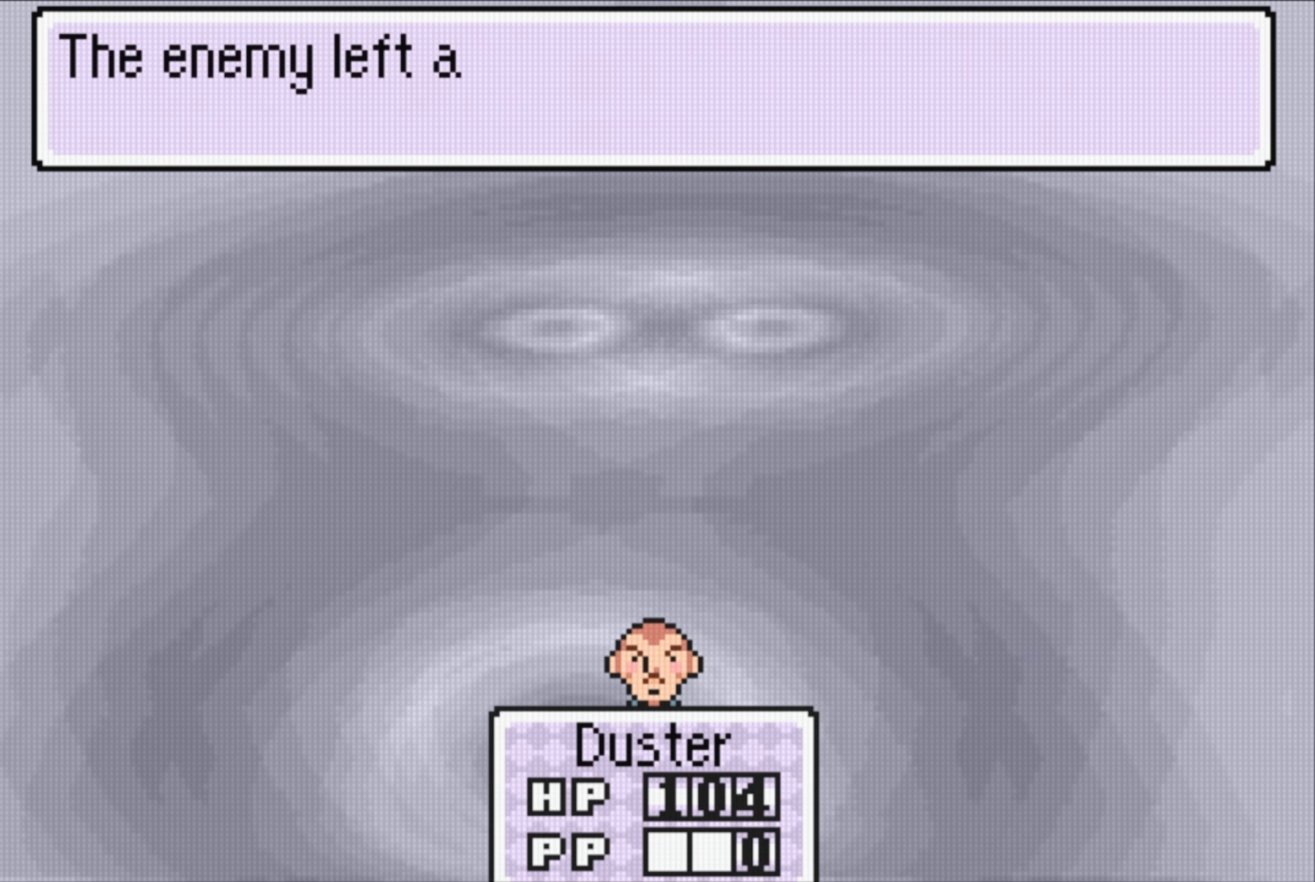
{"buttons": [], "events": [[350, "A", "down"], [450, "A", "up"]]}
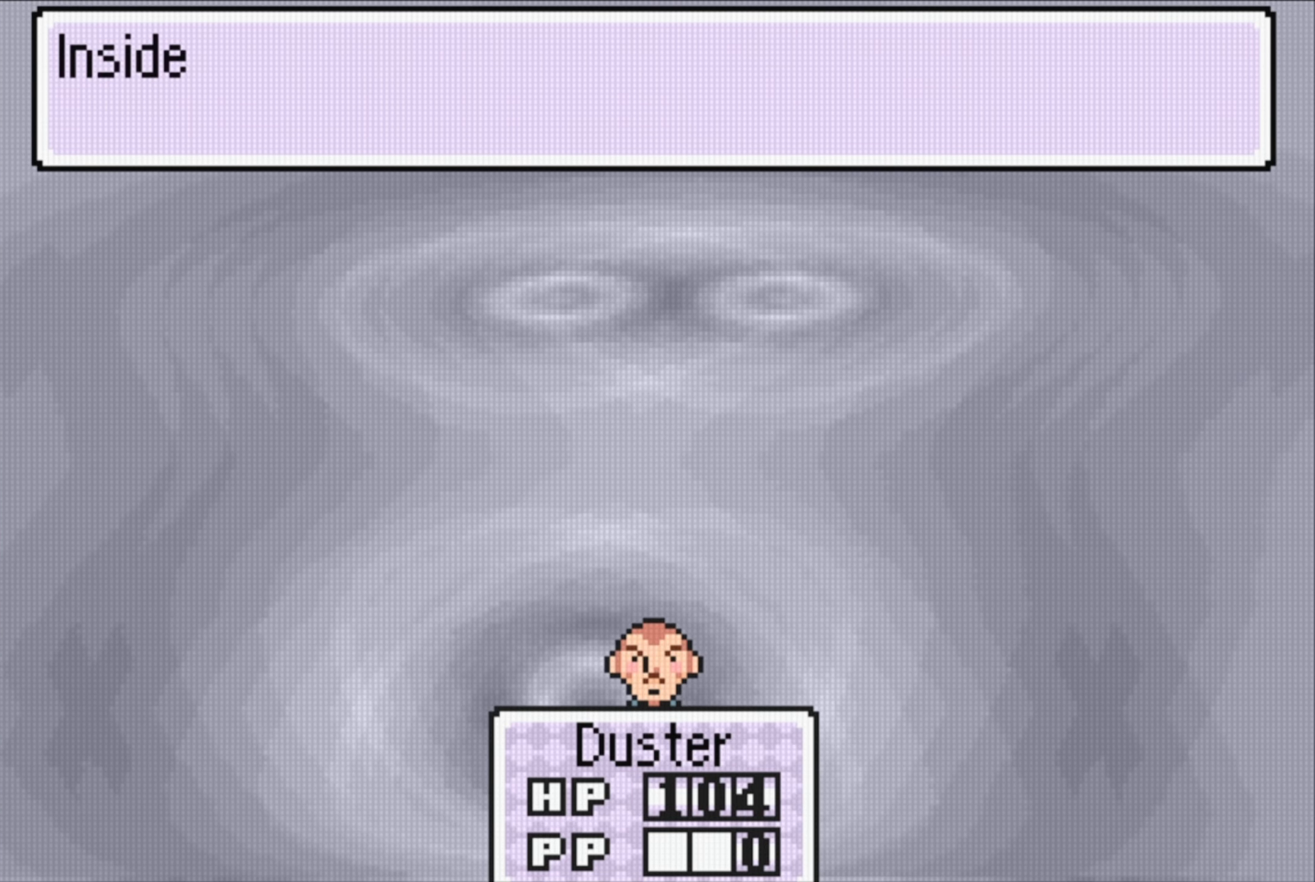
{"buttons": [], "events": []}
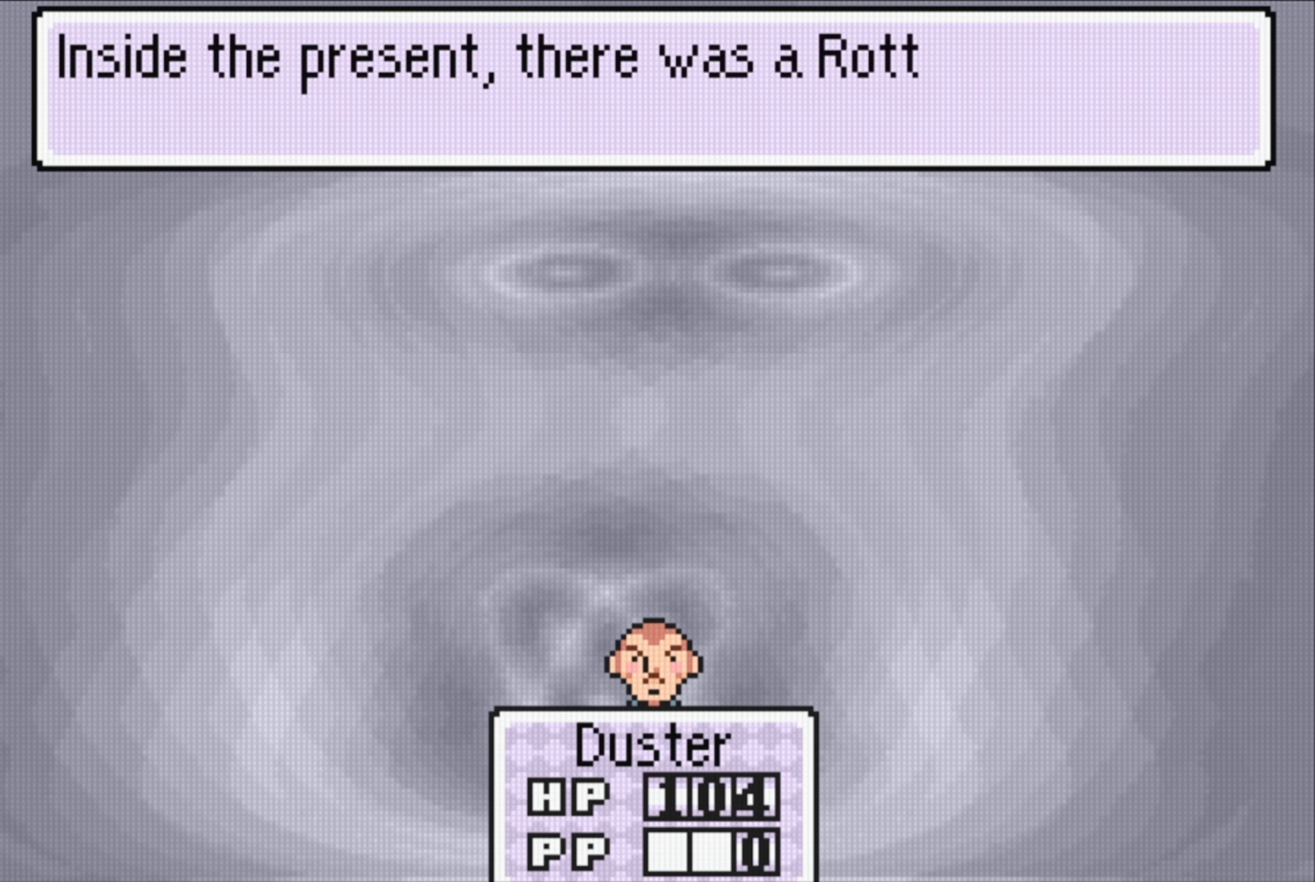
{"buttons": [], "events": []}